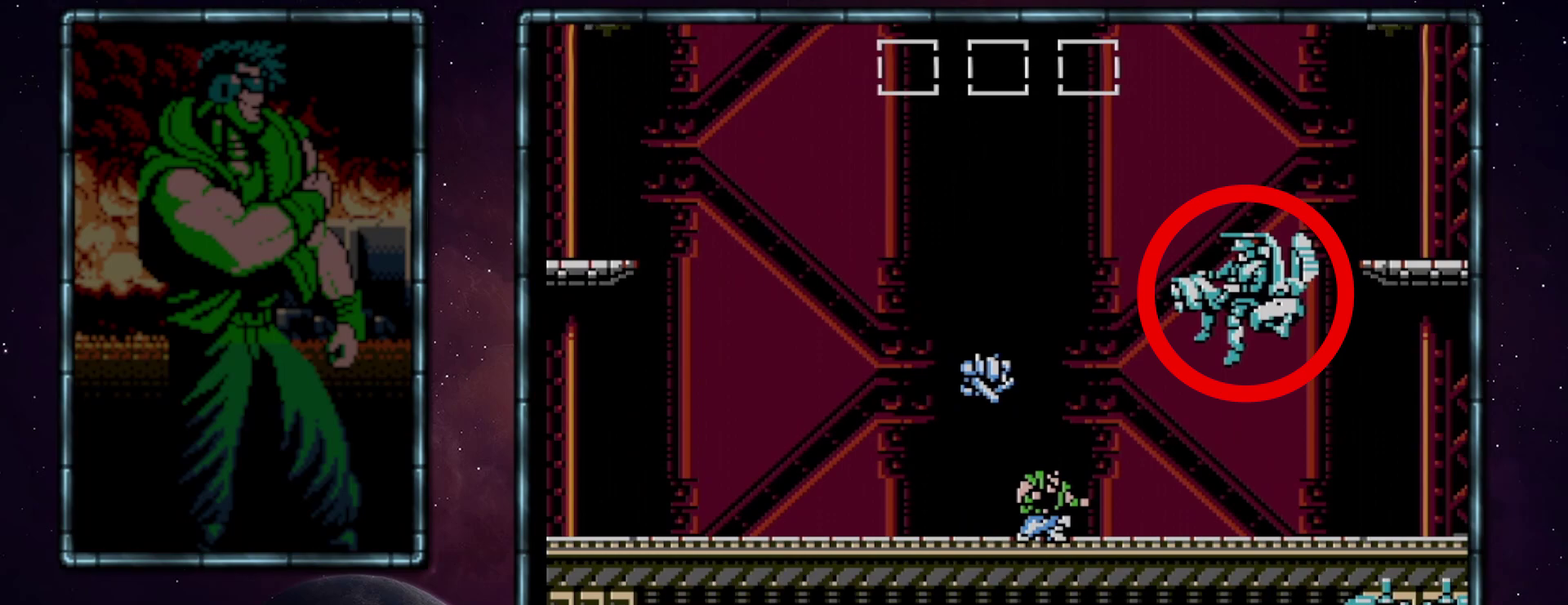
Gameplay with a controller (Nintendo layout); each line is a JSON object with the inputs held at the frame after it. "events" lists button and stick changes between this image and that frame as [ms after this image, input, new state], when the widget could be followed in between. Not read: L3 R3.
{"buttons": ["DPAD_RIGHT"], "events": []}
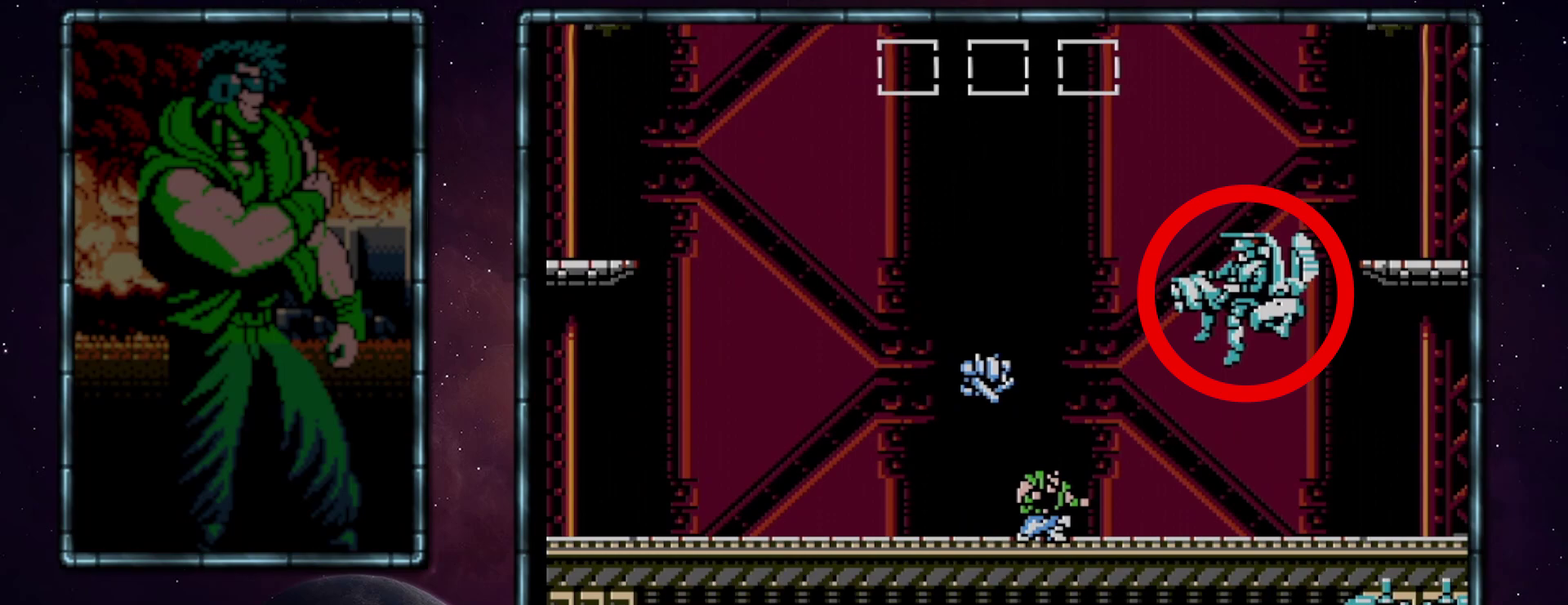
{"buttons": ["DPAD_RIGHT"], "events": []}
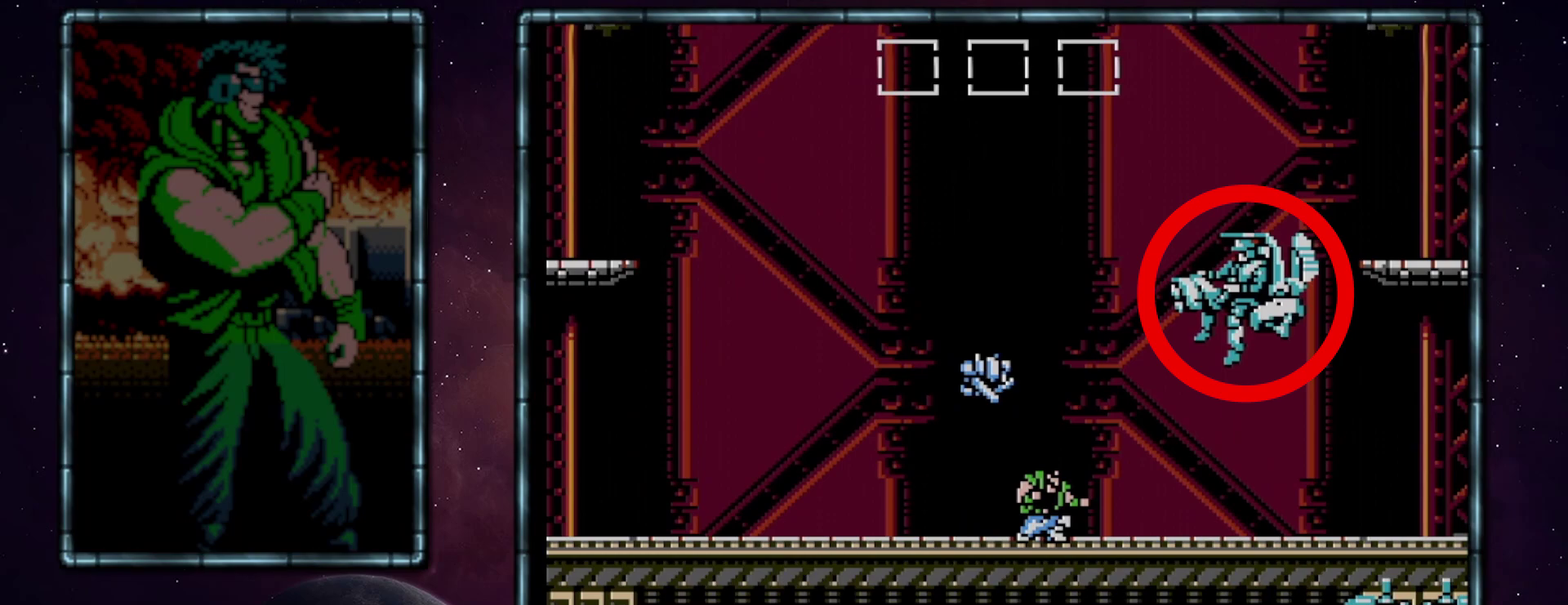
{"buttons": ["DPAD_RIGHT"], "events": []}
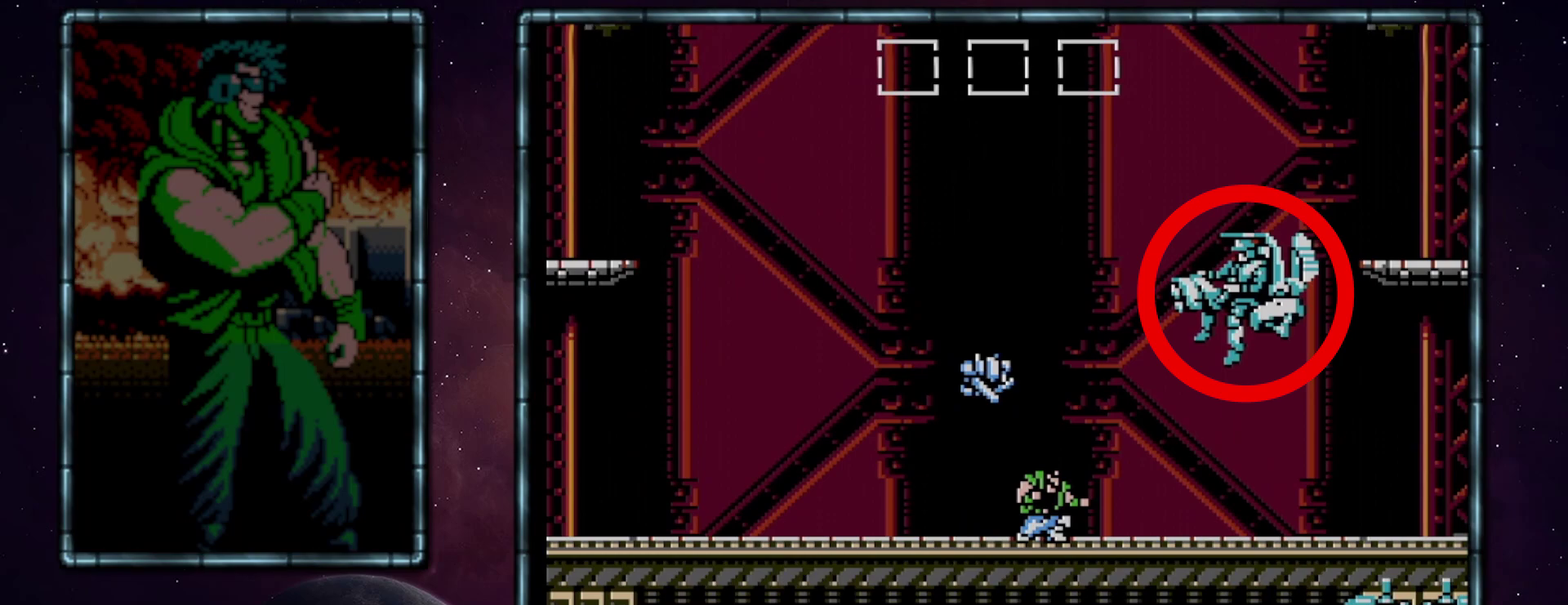
{"buttons": ["DPAD_RIGHT"], "events": []}
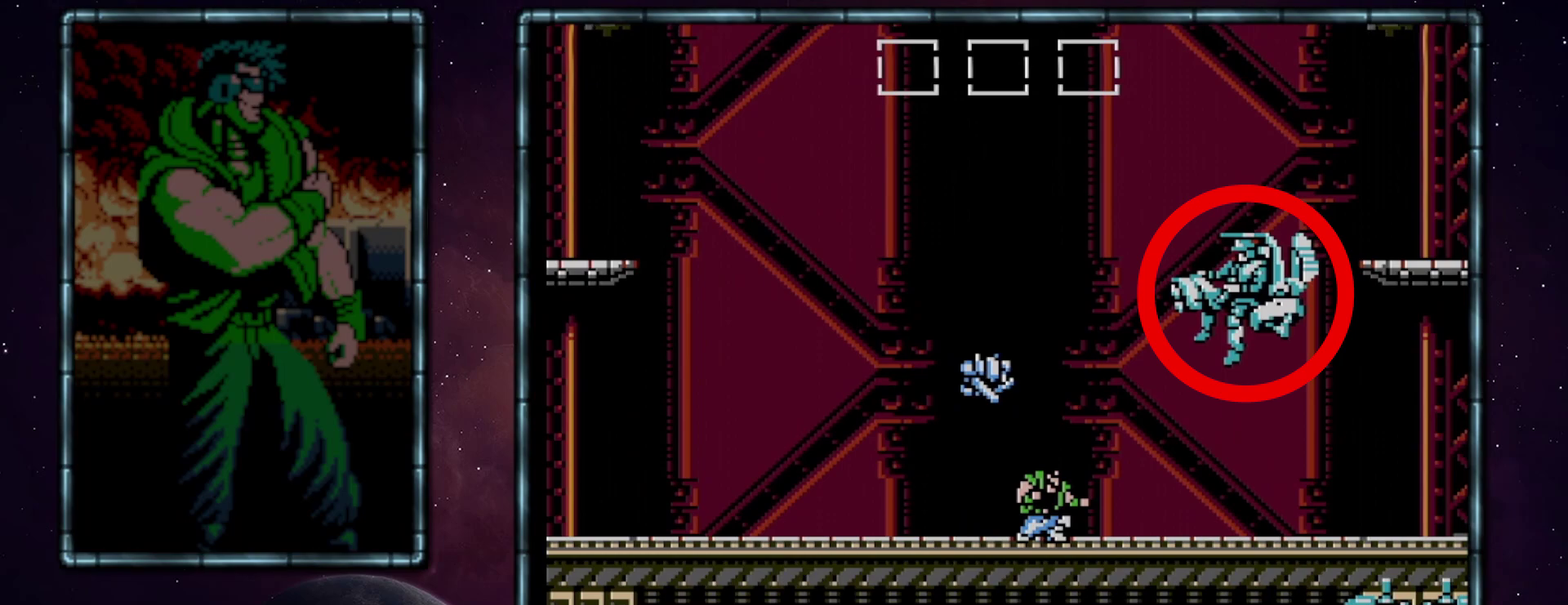
{"buttons": ["DPAD_RIGHT"], "events": []}
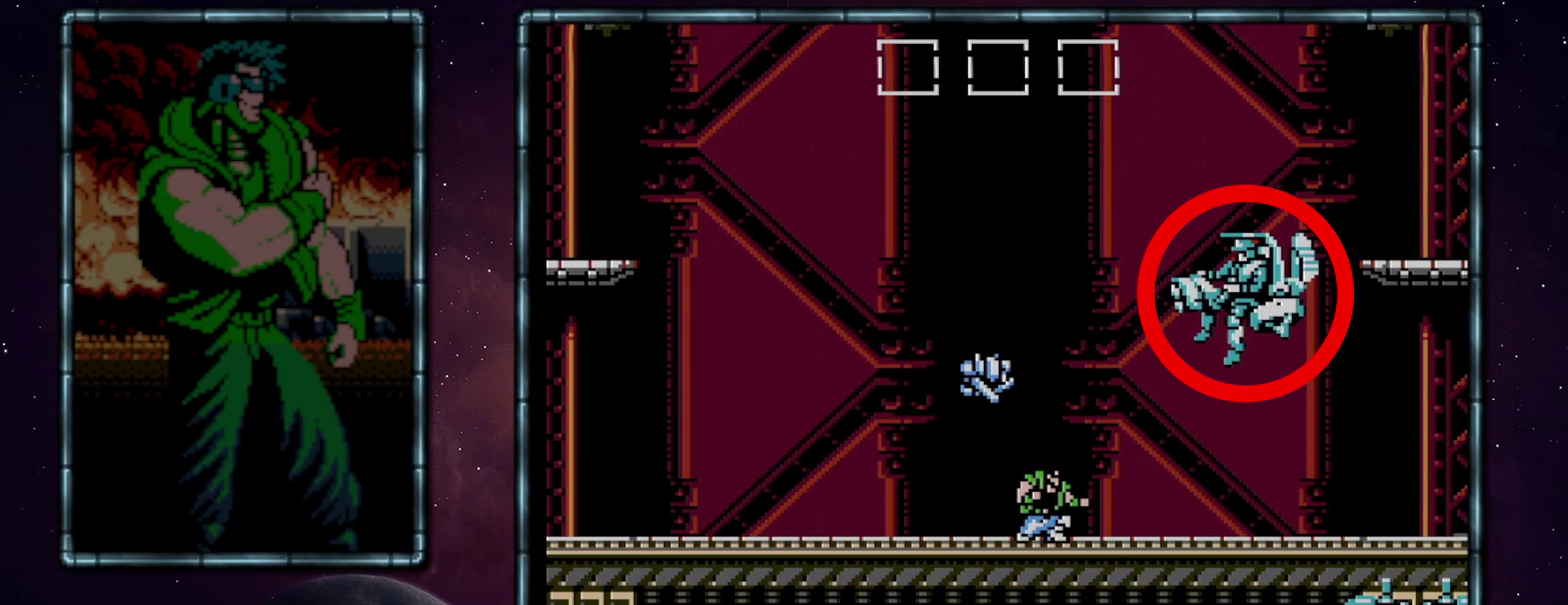
{"buttons": ["DPAD_RIGHT"], "events": []}
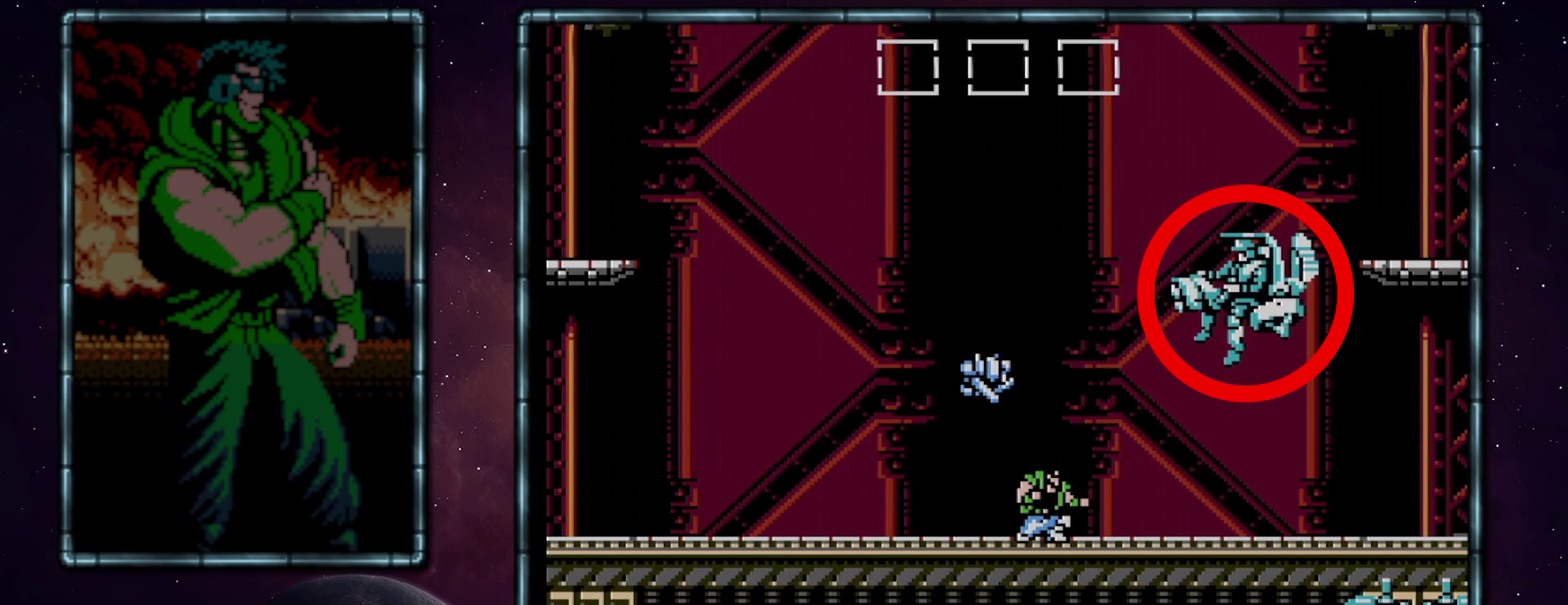
{"buttons": ["DPAD_RIGHT"], "events": []}
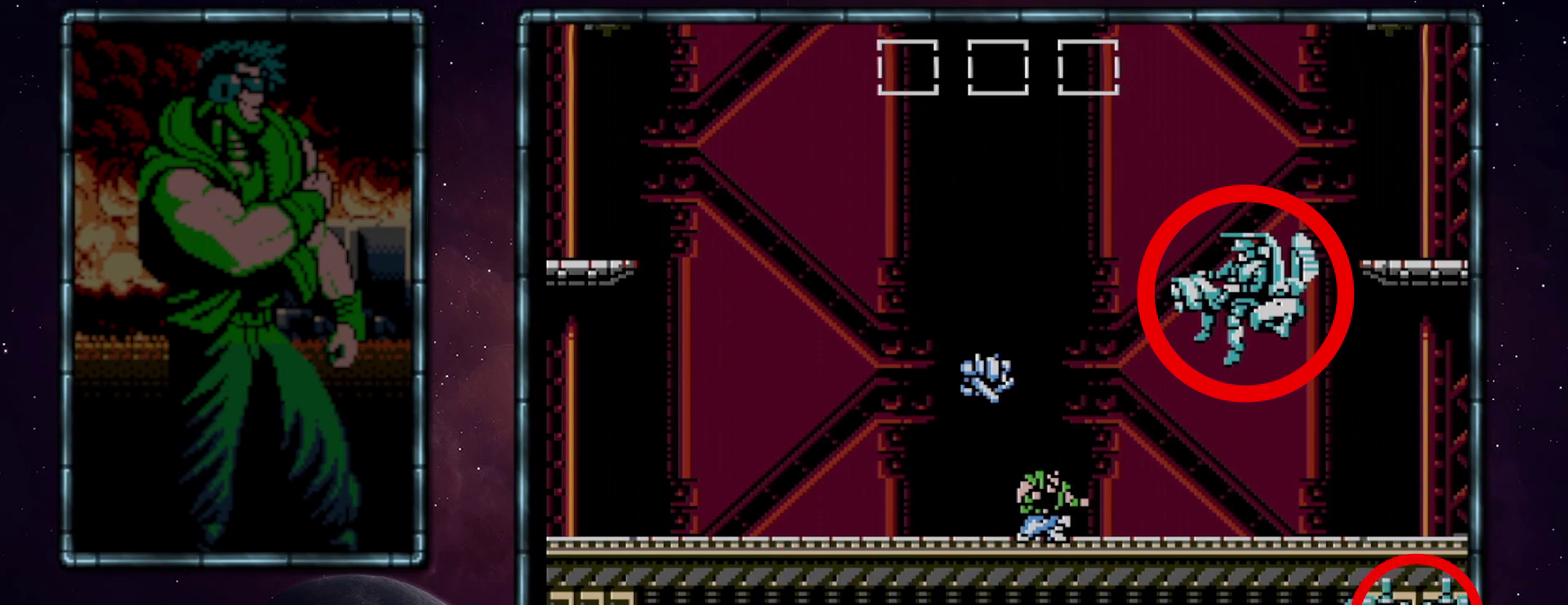
{"buttons": ["DPAD_RIGHT"], "events": []}
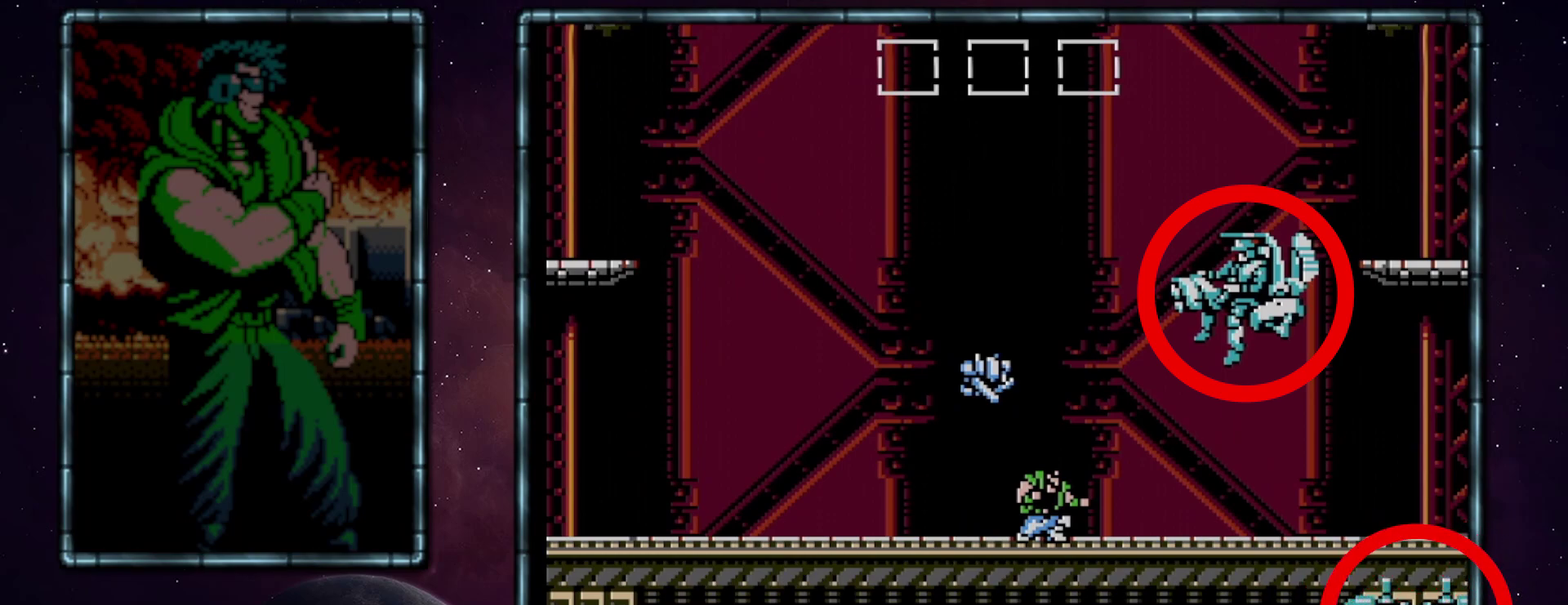
{"buttons": ["DPAD_RIGHT"], "events": []}
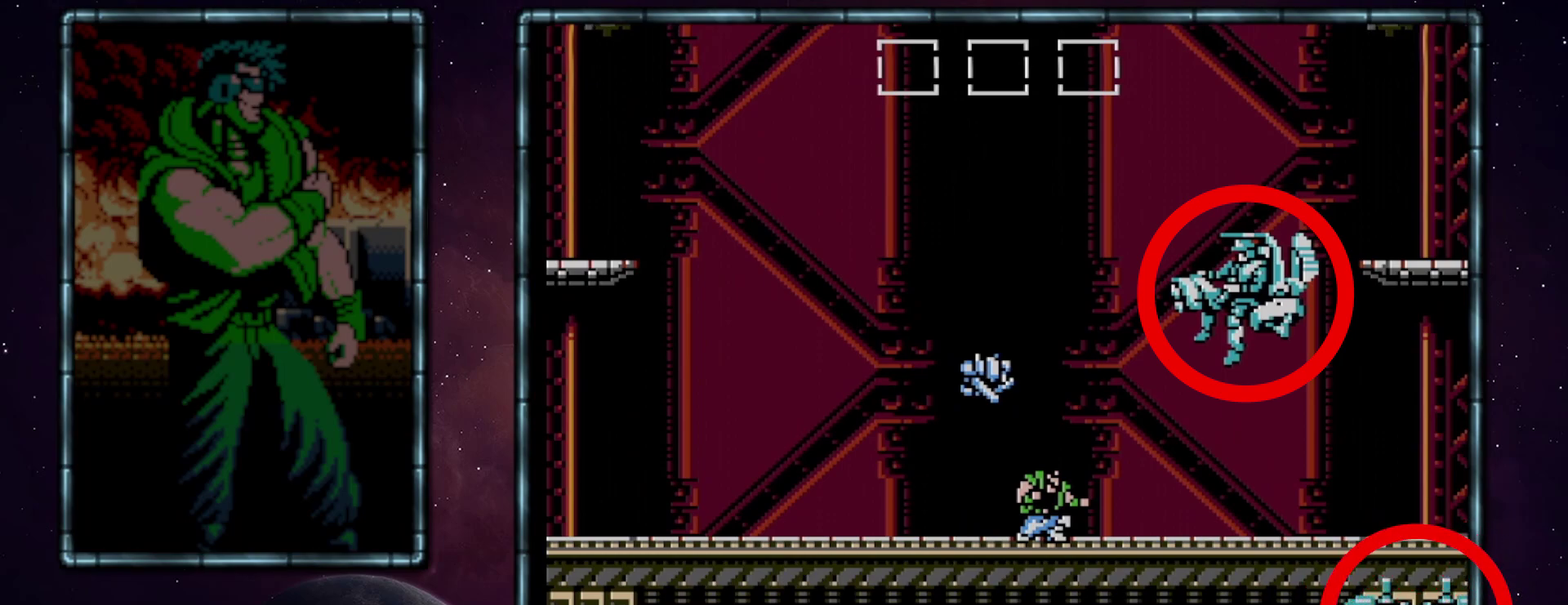
{"buttons": ["DPAD_RIGHT"], "events": []}
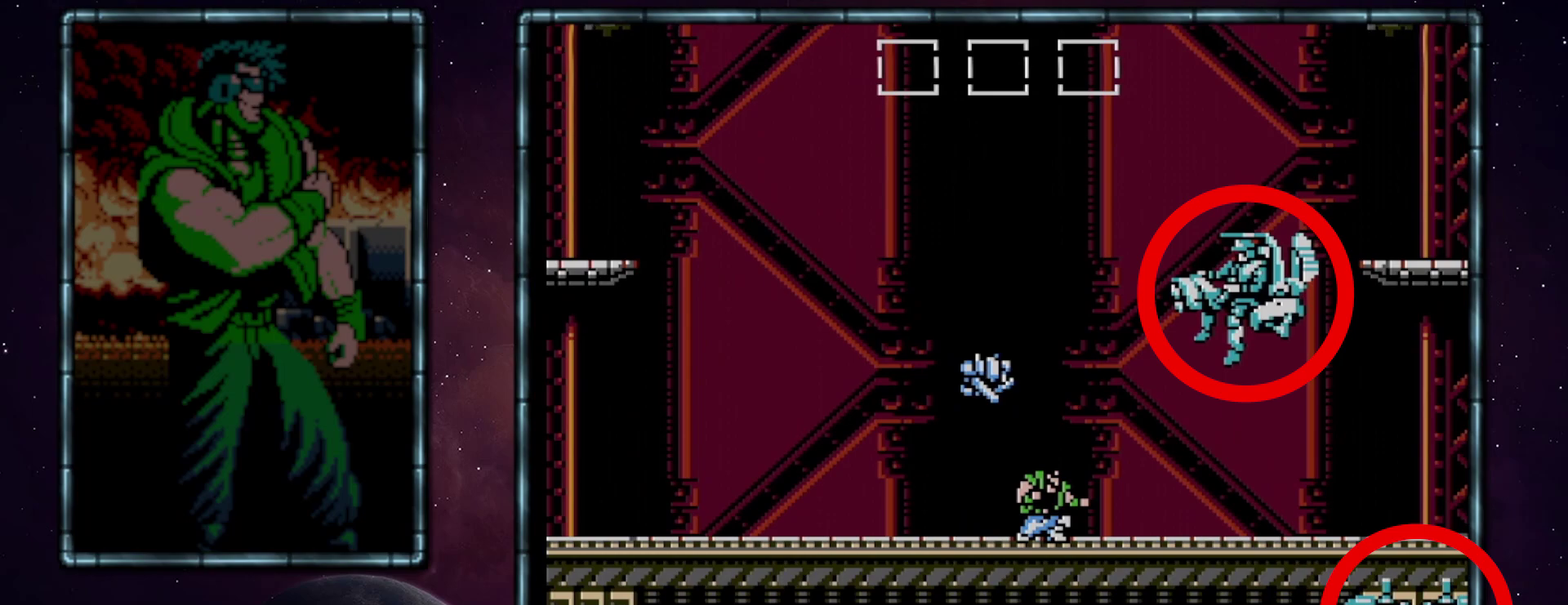
{"buttons": ["DPAD_RIGHT"], "events": []}
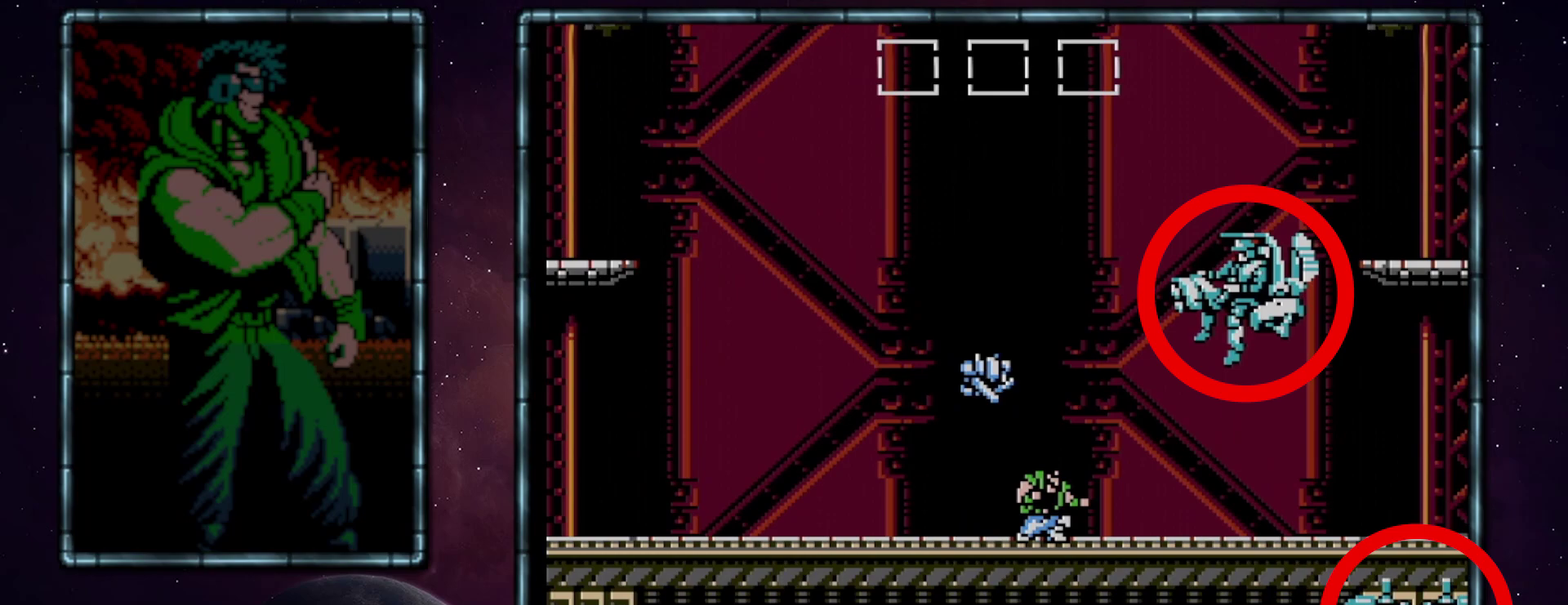
{"buttons": ["DPAD_RIGHT"], "events": []}
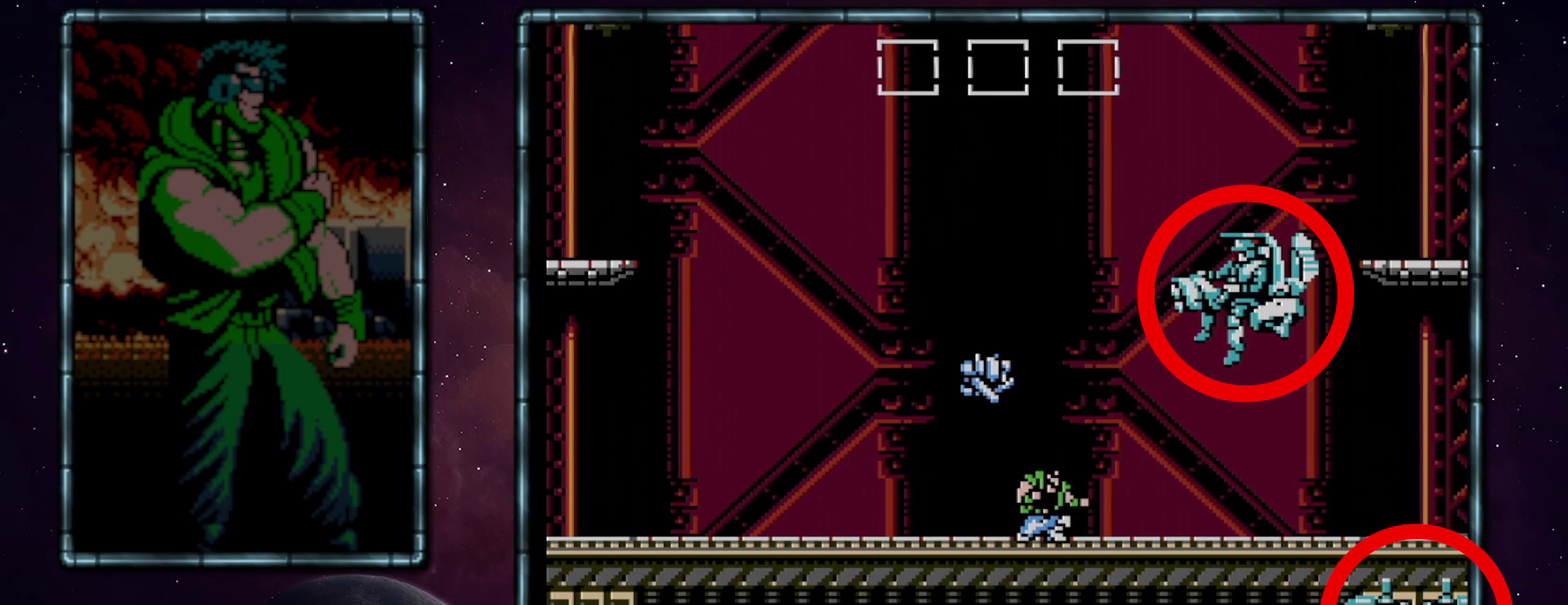
{"buttons": ["DPAD_RIGHT"], "events": []}
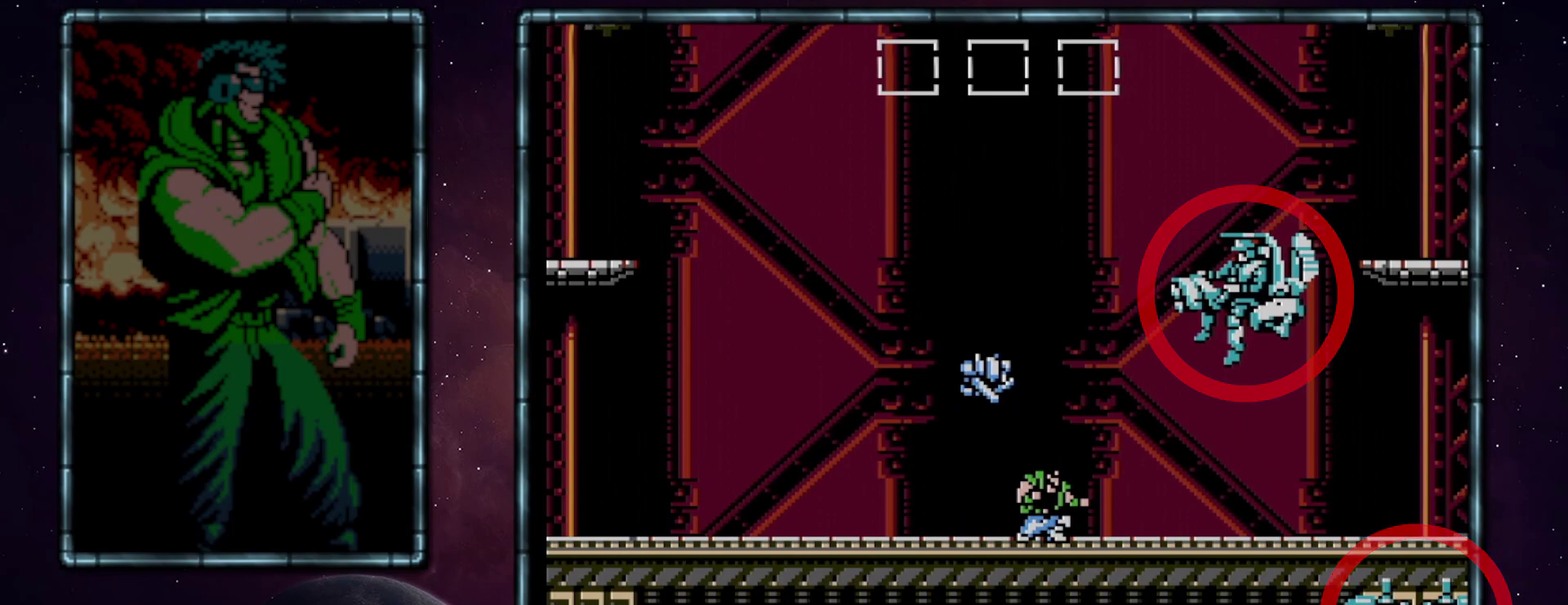
{"buttons": ["DPAD_RIGHT"], "events": []}
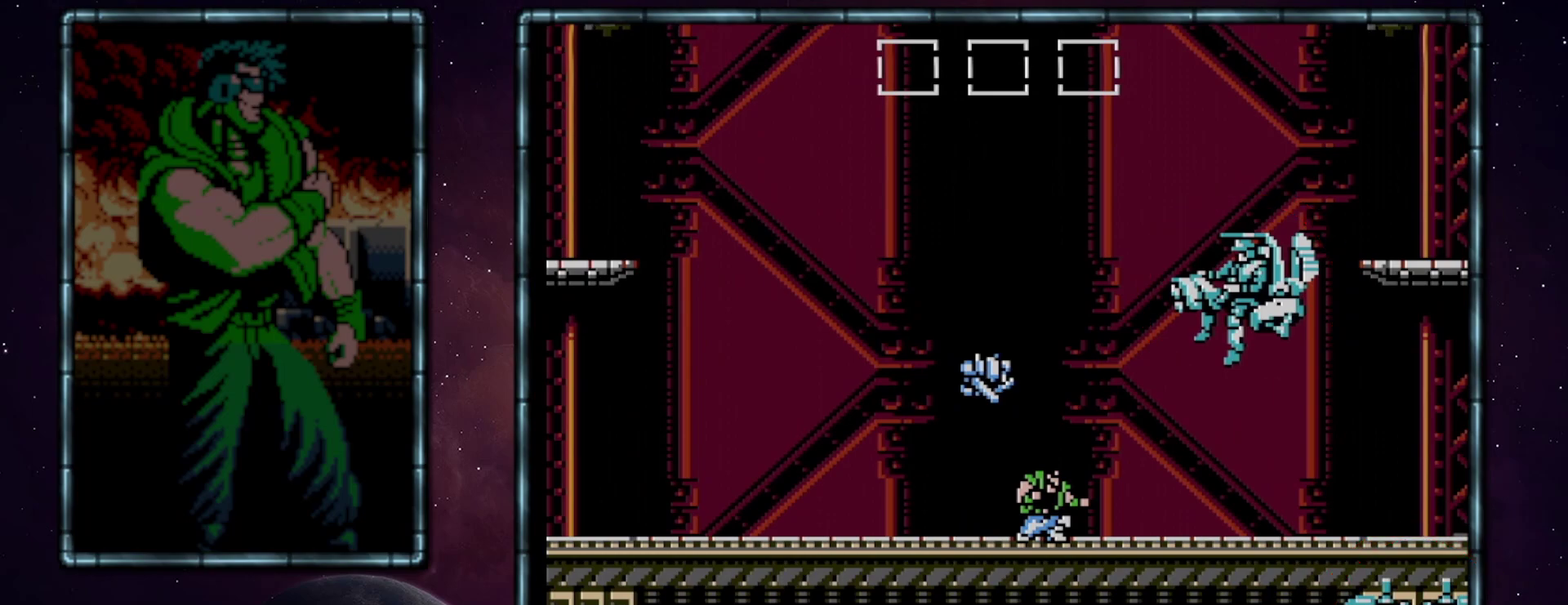
{"buttons": ["DPAD_RIGHT"], "events": []}
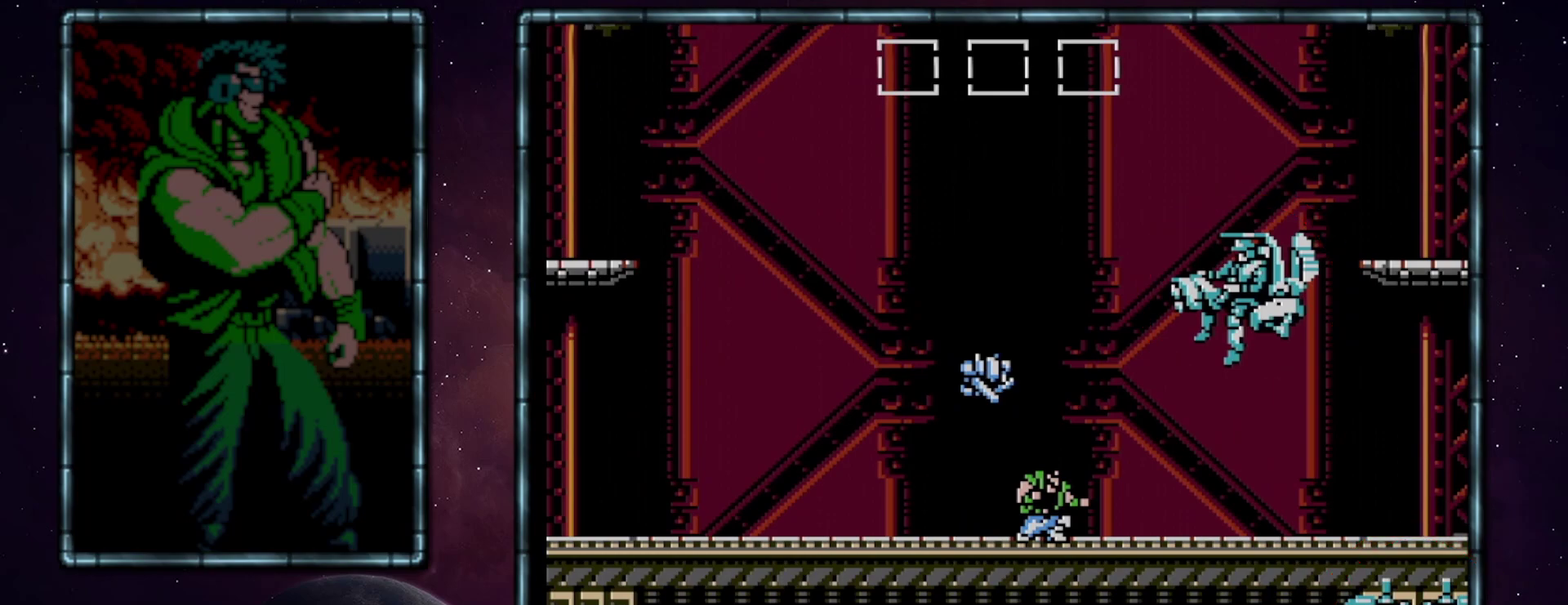
{"buttons": ["DPAD_RIGHT"], "events": []}
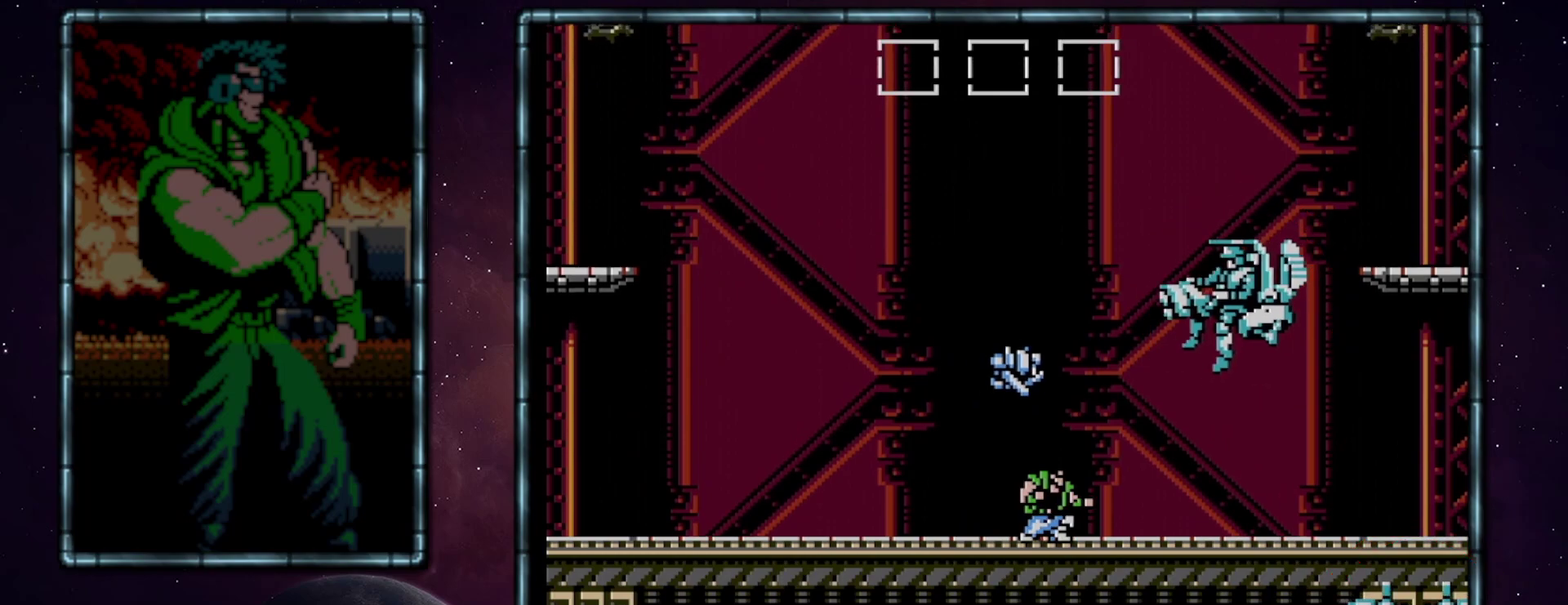
{"buttons": ["DPAD_DOWN"], "events": [[17, "DPAD_DOWN", "down"], [50, "DPAD_RIGHT", "up"], [300, "B", "down"], [367, "B", "up"]]}
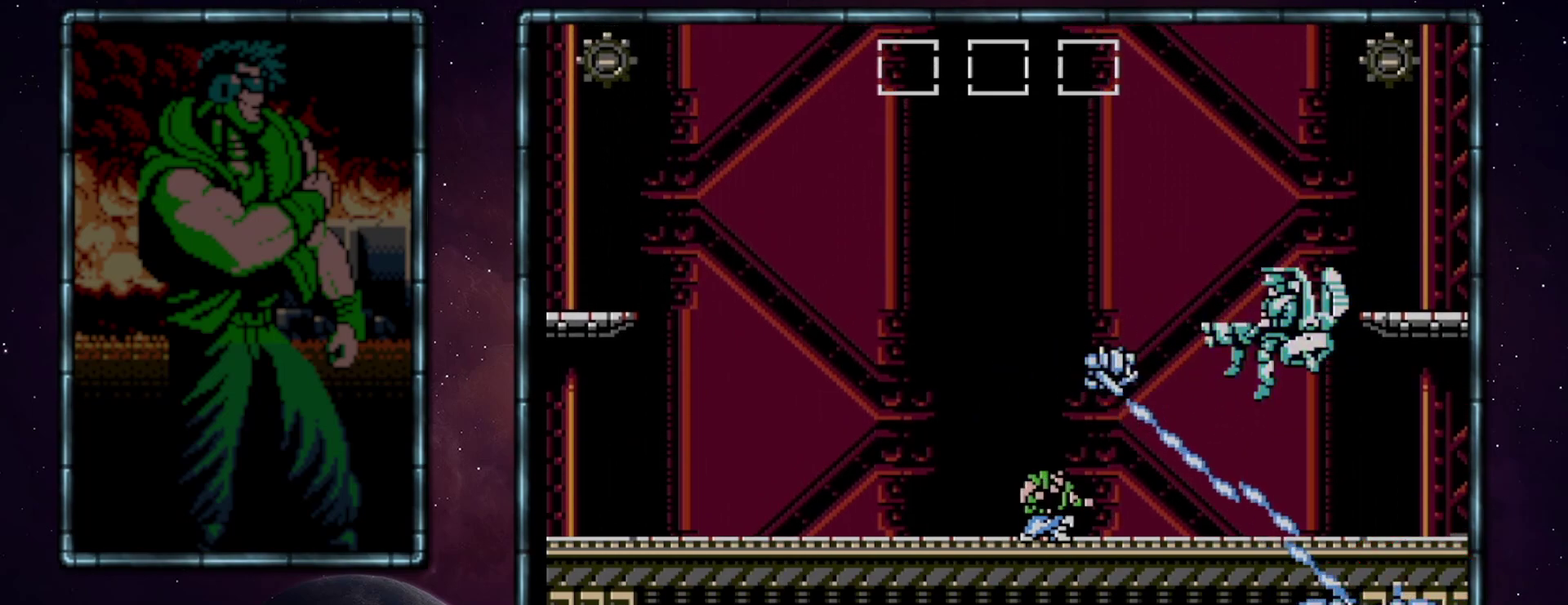
{"buttons": ["DPAD_DOWN"], "events": []}
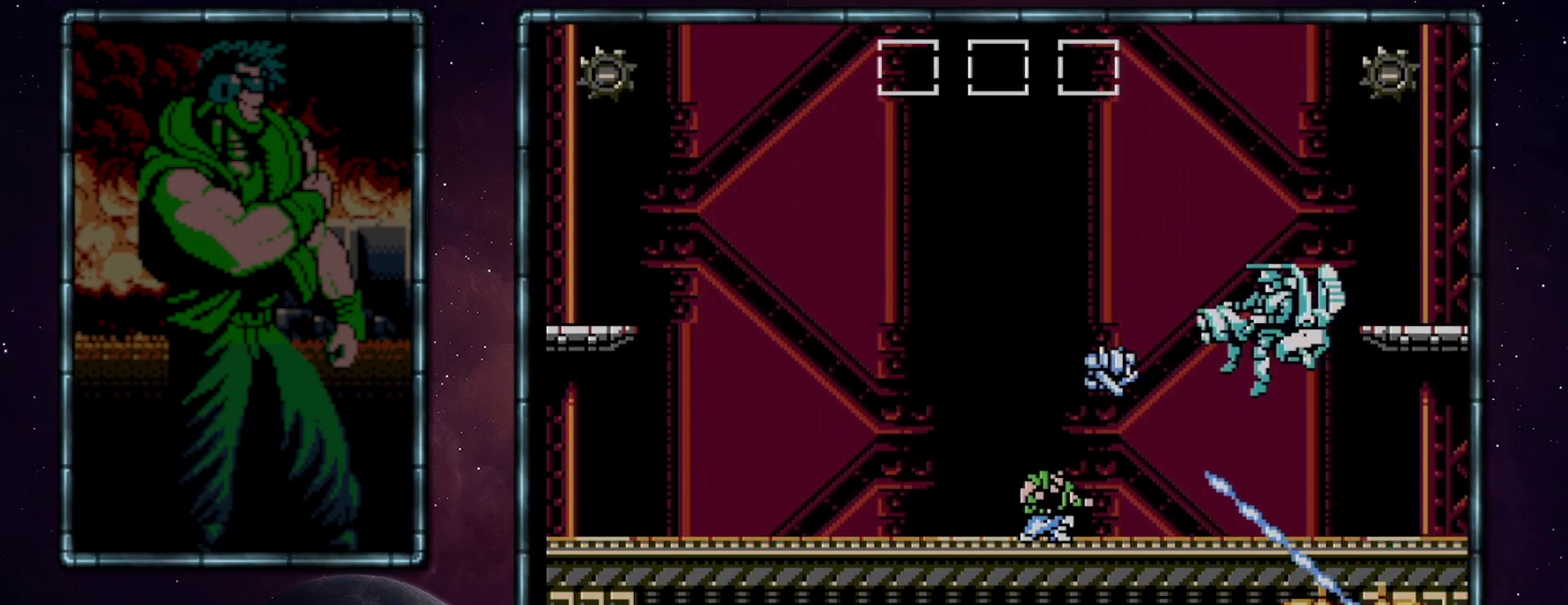
{"buttons": ["DPAD_LEFT"], "events": [[433, "DPAD_DOWN", "up"], [467, "DPAD_LEFT", "down"]]}
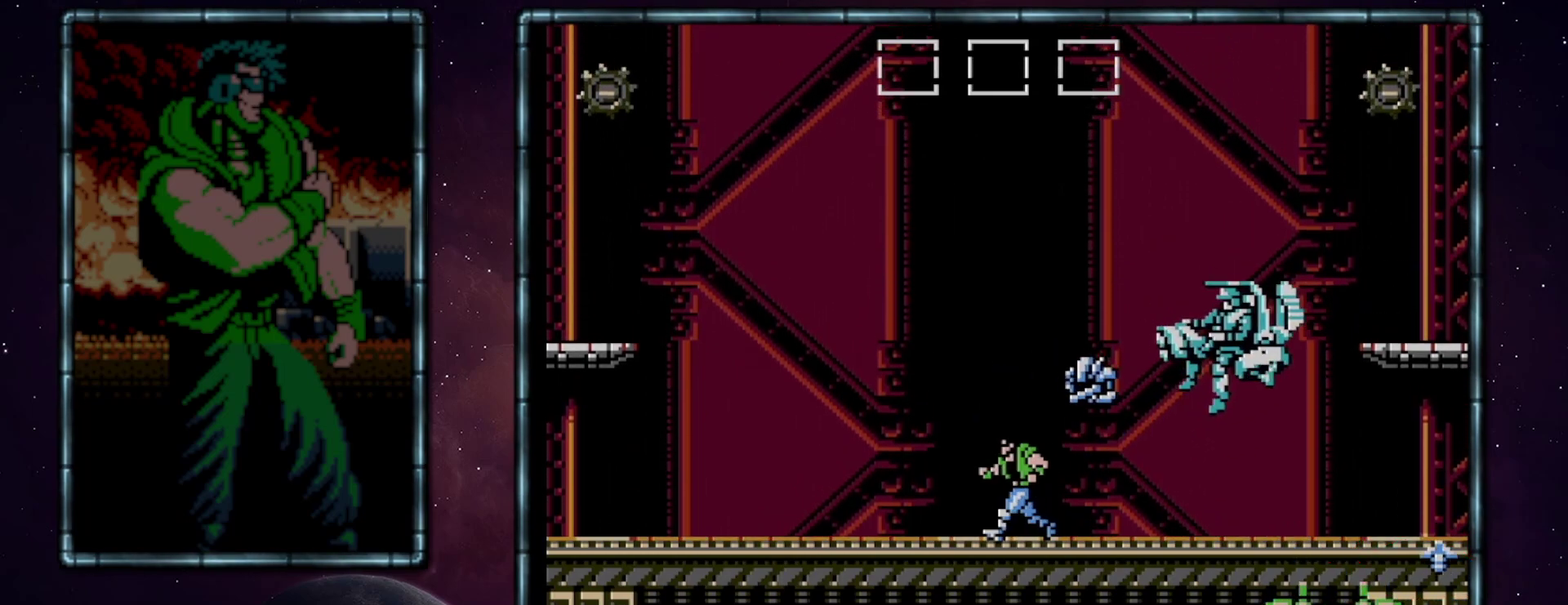
{"buttons": ["DPAD_DOWN"], "events": [[367, "DPAD_LEFT", "up"], [400, "DPAD_RIGHT", "down"], [433, "DPAD_DOWN", "down"], [467, "DPAD_RIGHT", "up"]]}
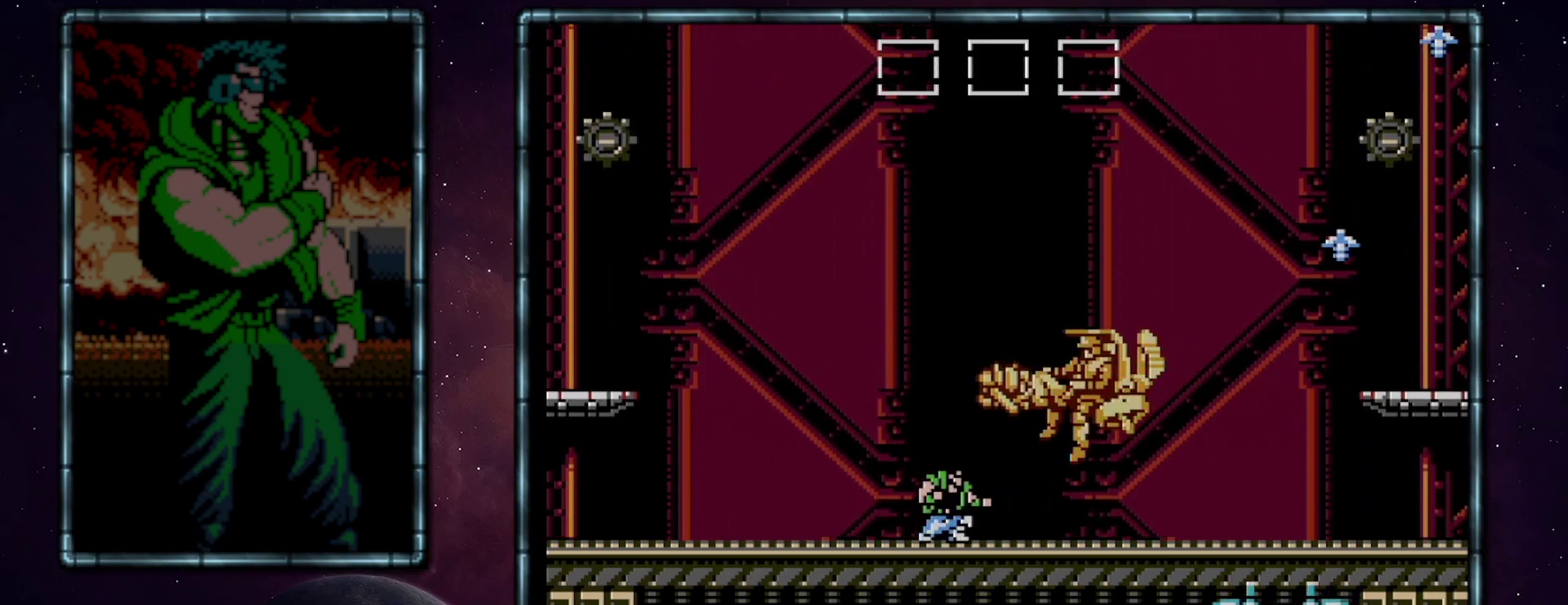
{"buttons": ["DPAD_DOWN"], "events": [[300, "B", "down"], [433, "B", "up"]]}
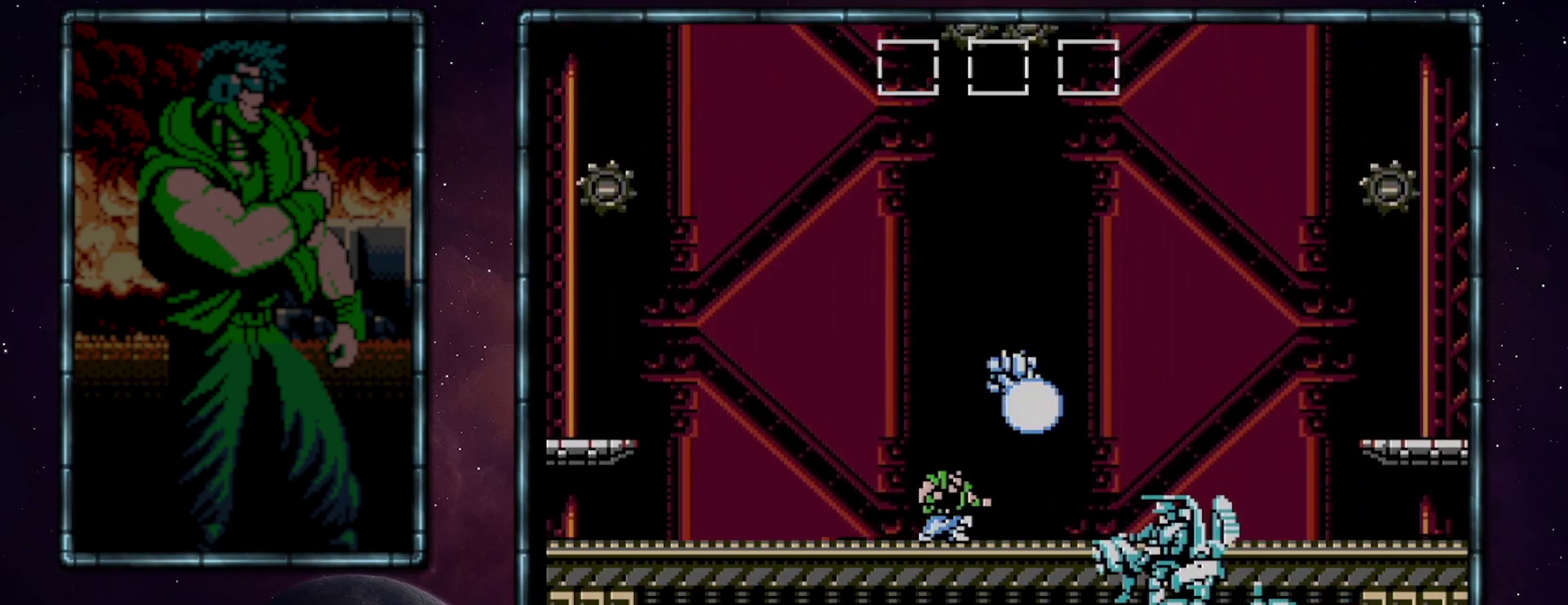
{"buttons": ["DPAD_DOWN"], "events": [[150, "B", "down"], [250, "B", "up"]]}
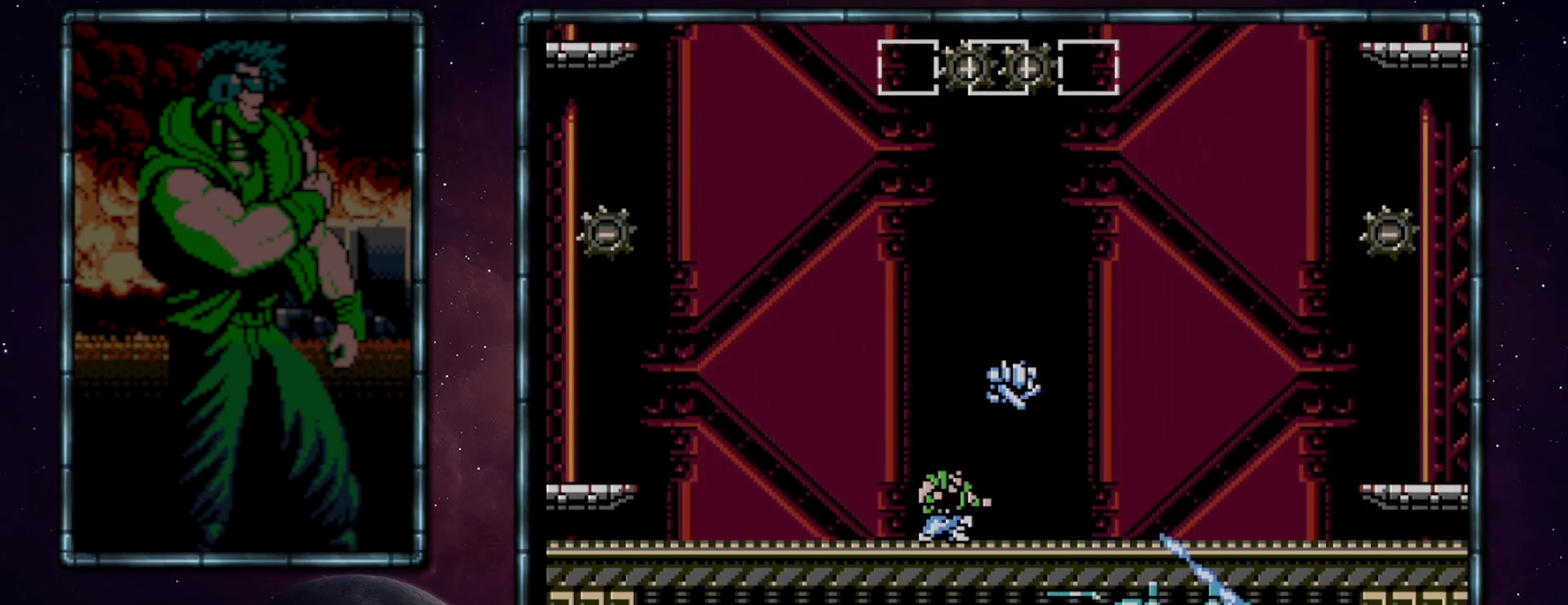
{"buttons": ["DPAD_RIGHT"], "events": [[350, "DPAD_DOWN", "up"], [350, "DPAD_RIGHT", "down"]]}
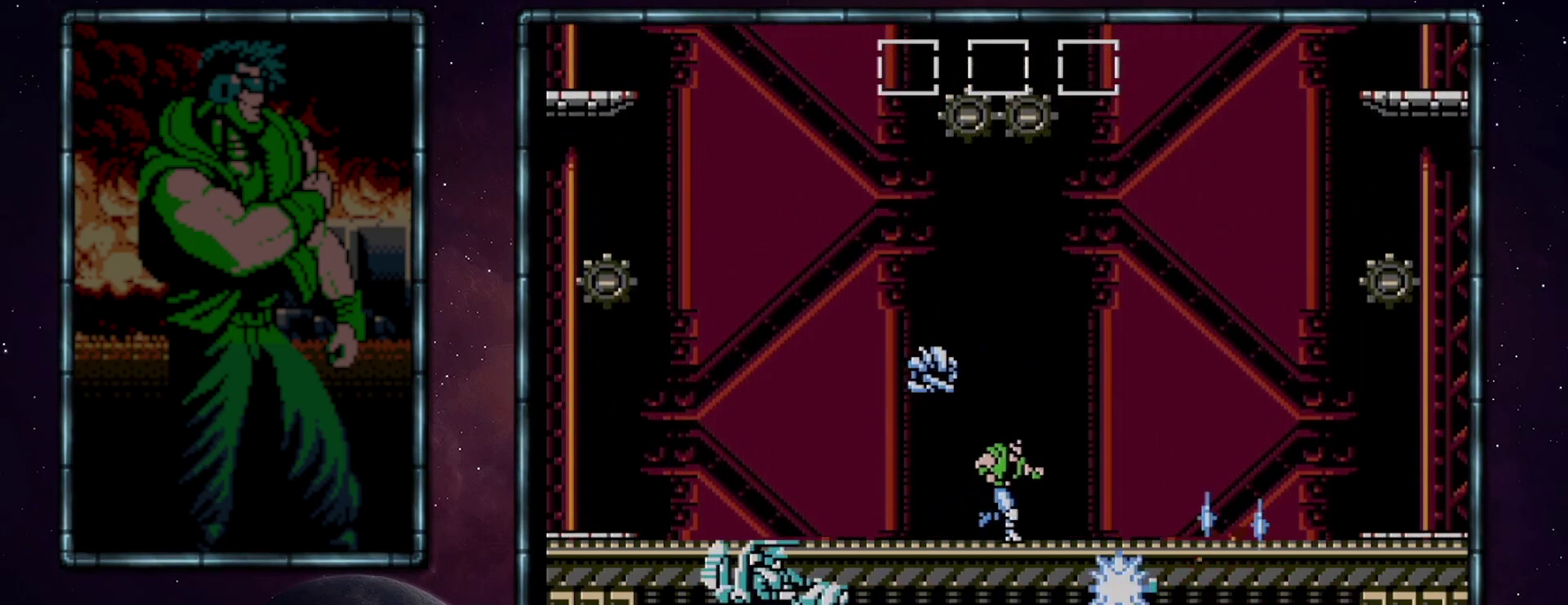
{"buttons": [], "events": [[150, "DPAD_RIGHT", "up"]]}